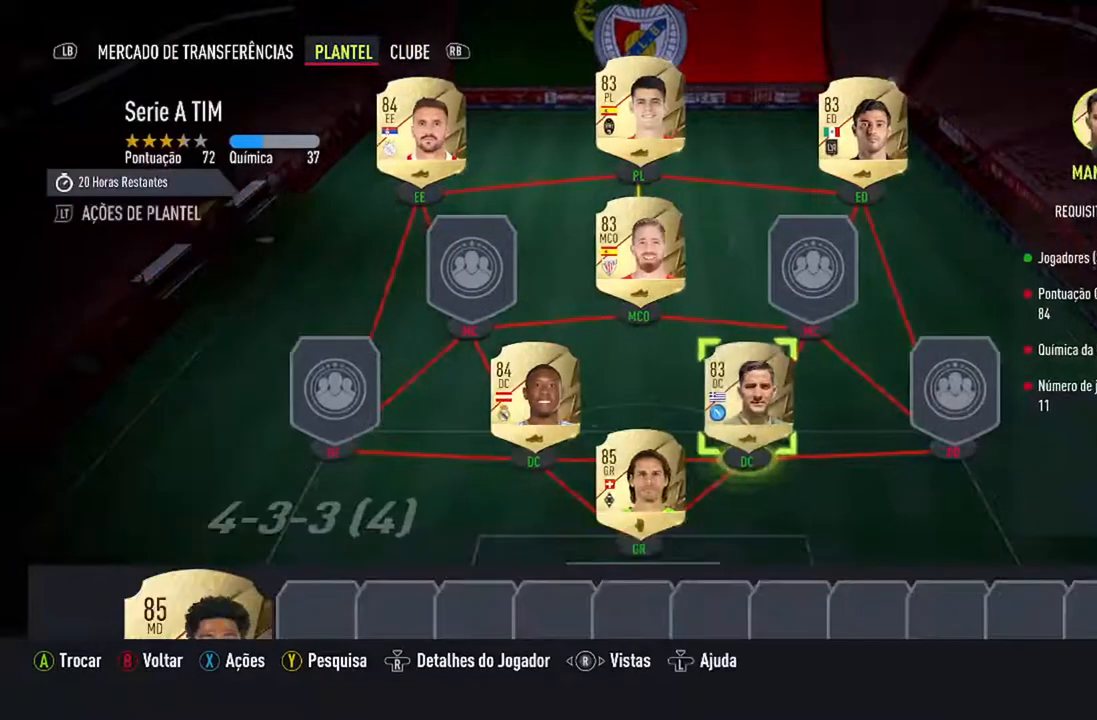
Gameplay with a controller (Xbox layout); each line is a JSON object with the inputs held at the frame after it. "events" lists button and stick changes between this image and that frame as [ms after this image, input, new state], when the widget could be followed in between. Not read: L2 L3.
{"buttons": ["DPAD_DOWN"], "left_stick": "center", "right_stick": "center", "events": [[33, "DPAD_DOWN", "down"], [233, "DPAD_DOWN", "up"], [367, "DPAD_DOWN", "down"]]}
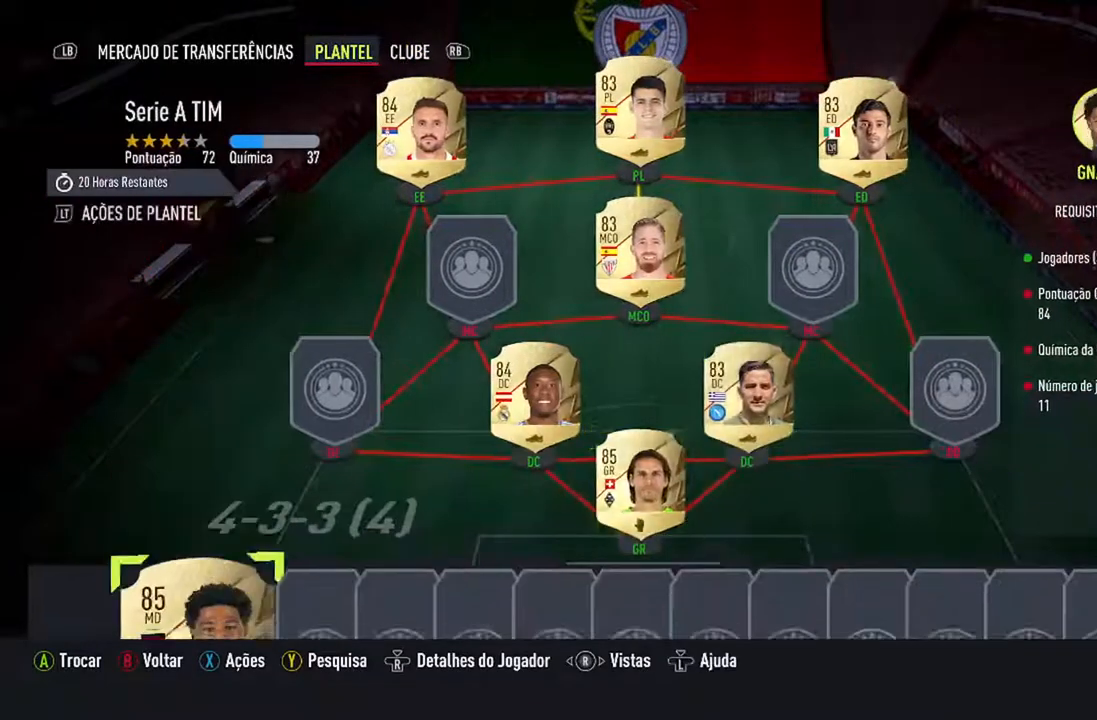
{"buttons": [], "left_stick": "center", "right_stick": "center", "events": [[33, "DPAD_DOWN", "up"], [233, "DPAD_DOWN", "down"], [333, "DPAD_DOWN", "up"]]}
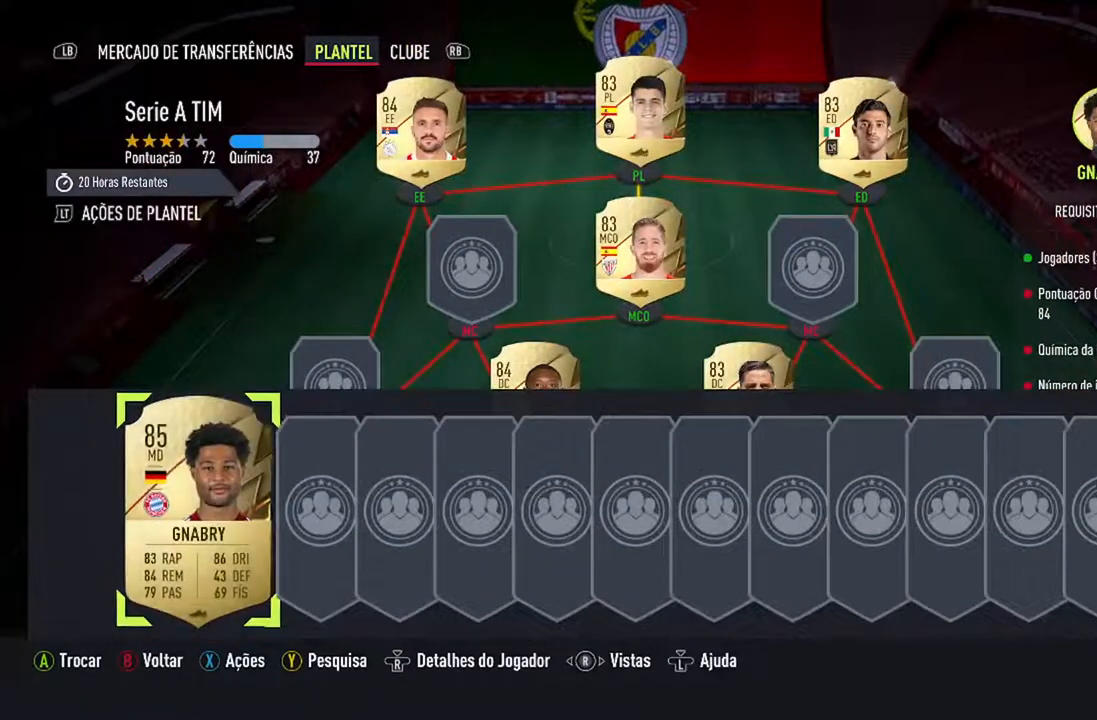
{"buttons": ["A"], "left_stick": "center", "right_stick": "center", "events": [[367, "A", "down"]]}
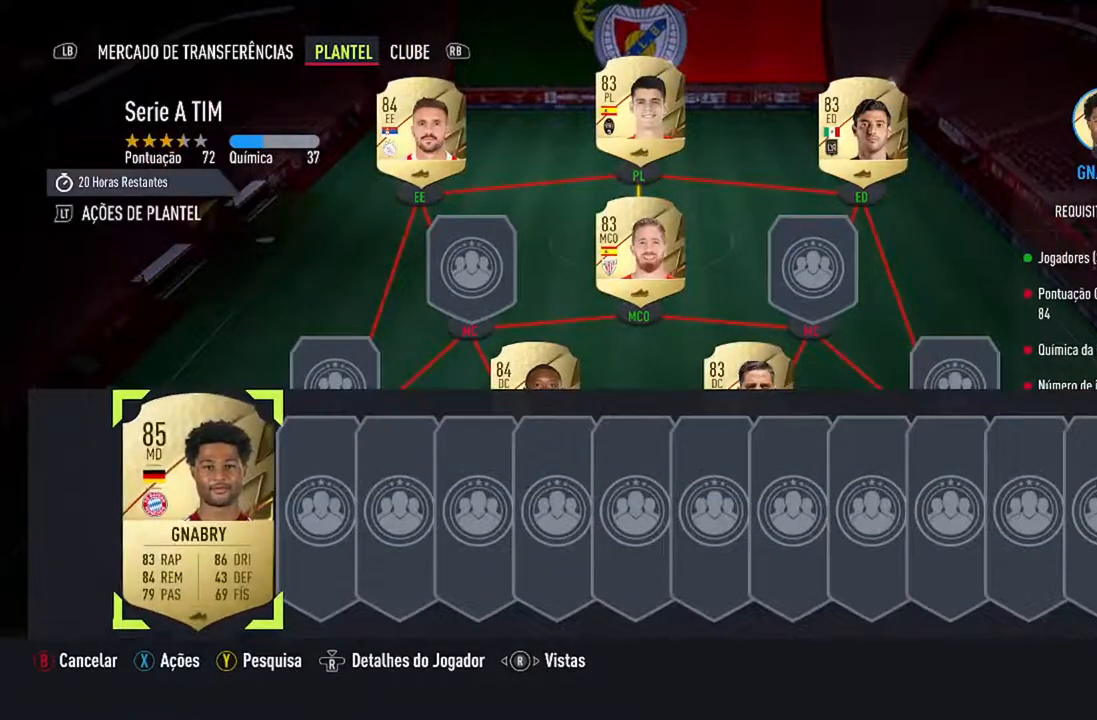
{"buttons": [], "left_stick": "center", "right_stick": "center", "events": [[33, "A", "up"], [67, "DPAD_UP", "down"], [267, "DPAD_UP", "up"], [367, "DPAD_UP", "down"], [467, "DPAD_UP", "up"]]}
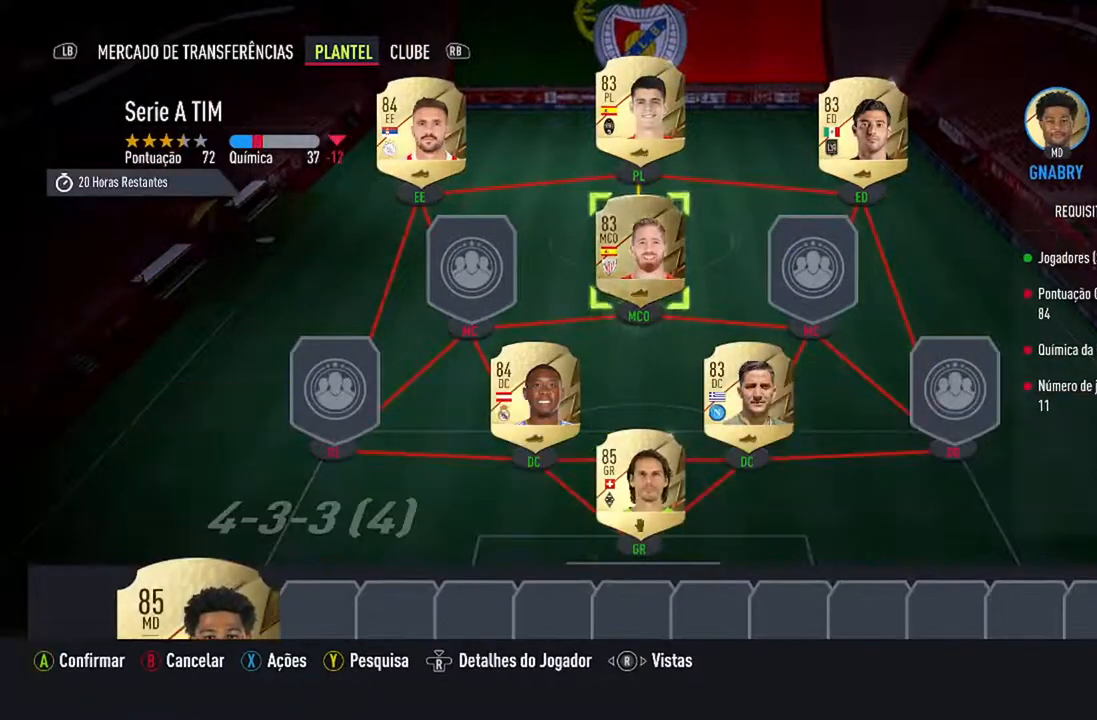
{"buttons": [], "left_stick": "center", "right_stick": "center", "events": []}
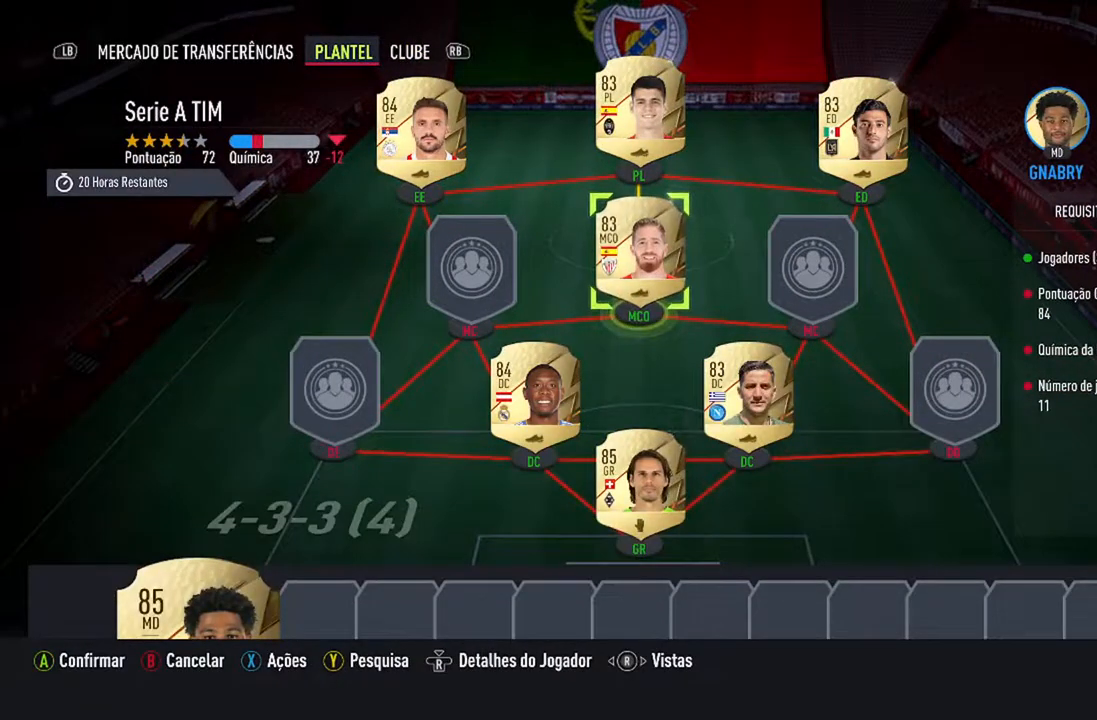
{"buttons": [], "left_stick": "center", "right_stick": "center", "events": [[67, "DPAD_LEFT", "down"], [167, "DPAD_LEFT", "up"]]}
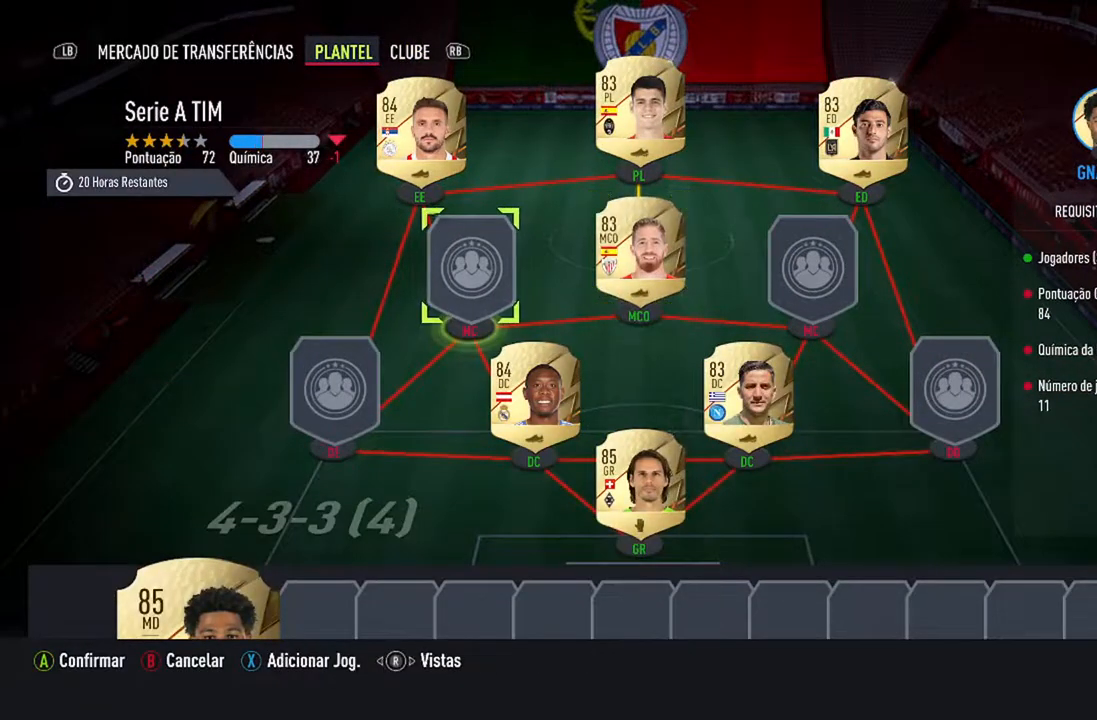
{"buttons": [], "left_stick": "center", "right_stick": "center", "events": [[367, "DPAD_LEFT", "down"], [500, "DPAD_LEFT", "up"]]}
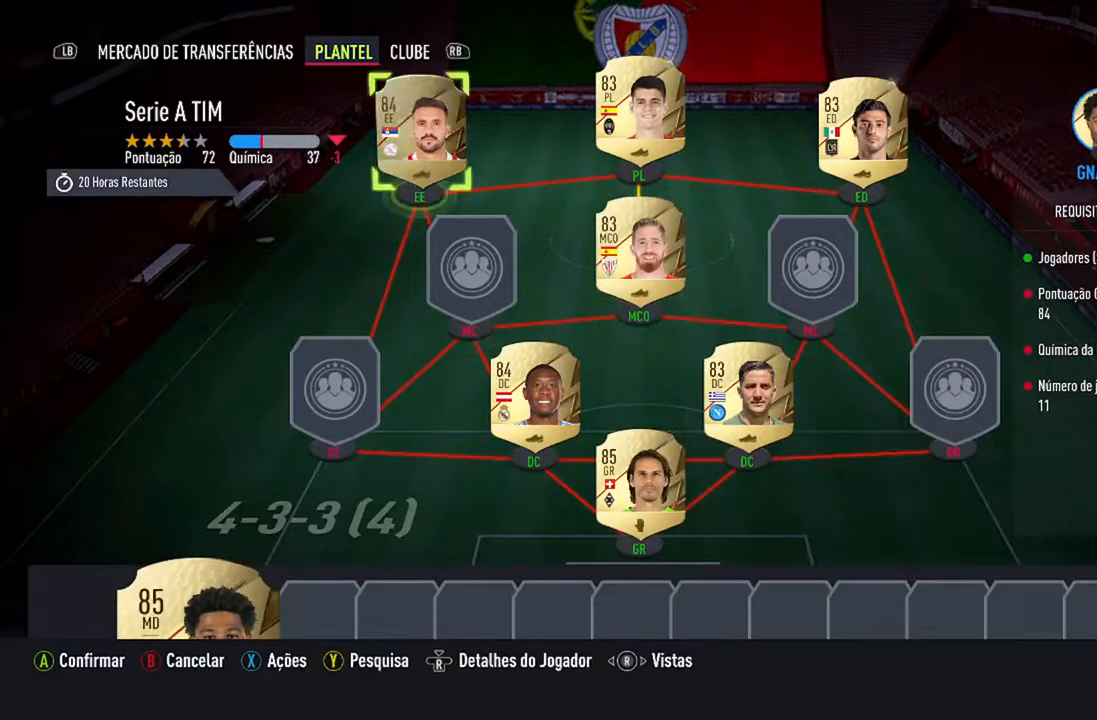
{"buttons": [], "left_stick": "center", "right_stick": "center", "events": []}
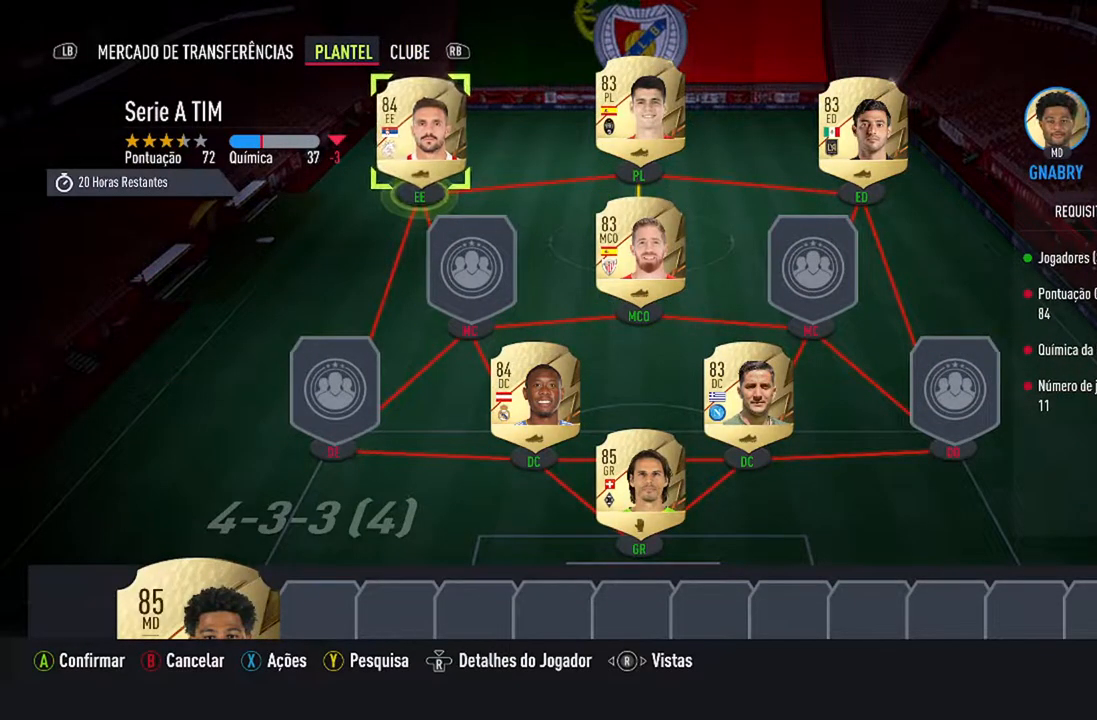
{"buttons": [], "left_stick": "center", "right_stick": "center", "events": [[200, "DPAD_DOWN", "down"], [333, "DPAD_DOWN", "up"]]}
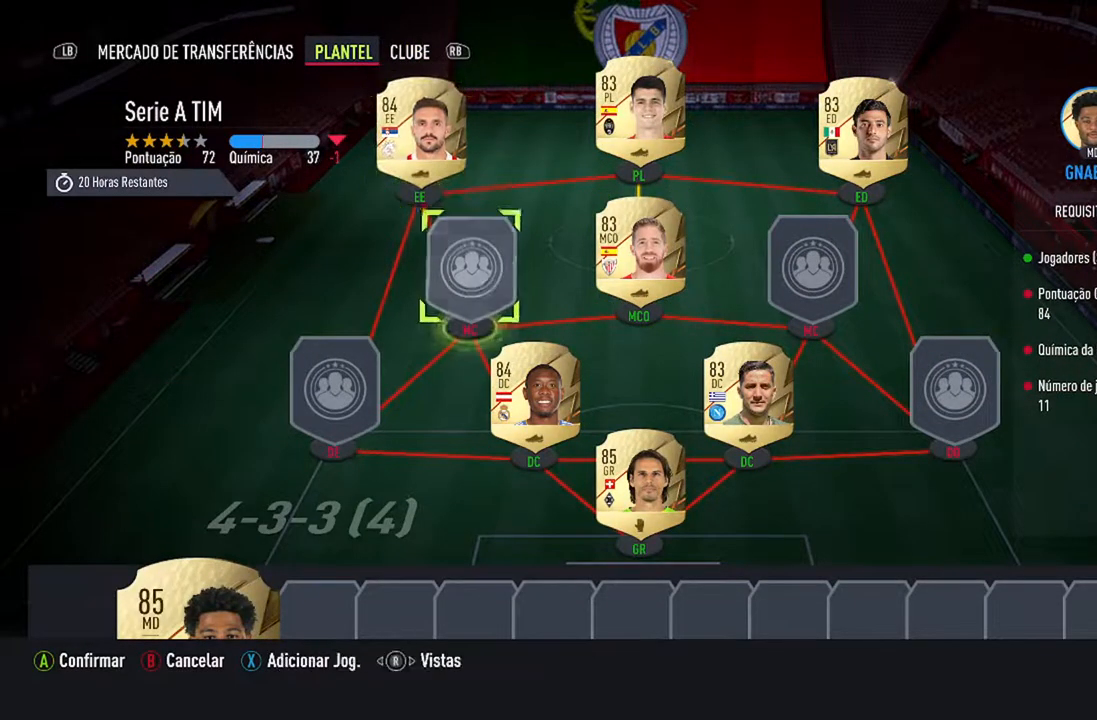
{"buttons": [], "left_stick": "center", "right_stick": "center", "events": [[67, "DPAD_RIGHT", "down"], [200, "DPAD_RIGHT", "up"], [300, "DPAD_RIGHT", "down"], [467, "DPAD_RIGHT", "up"]]}
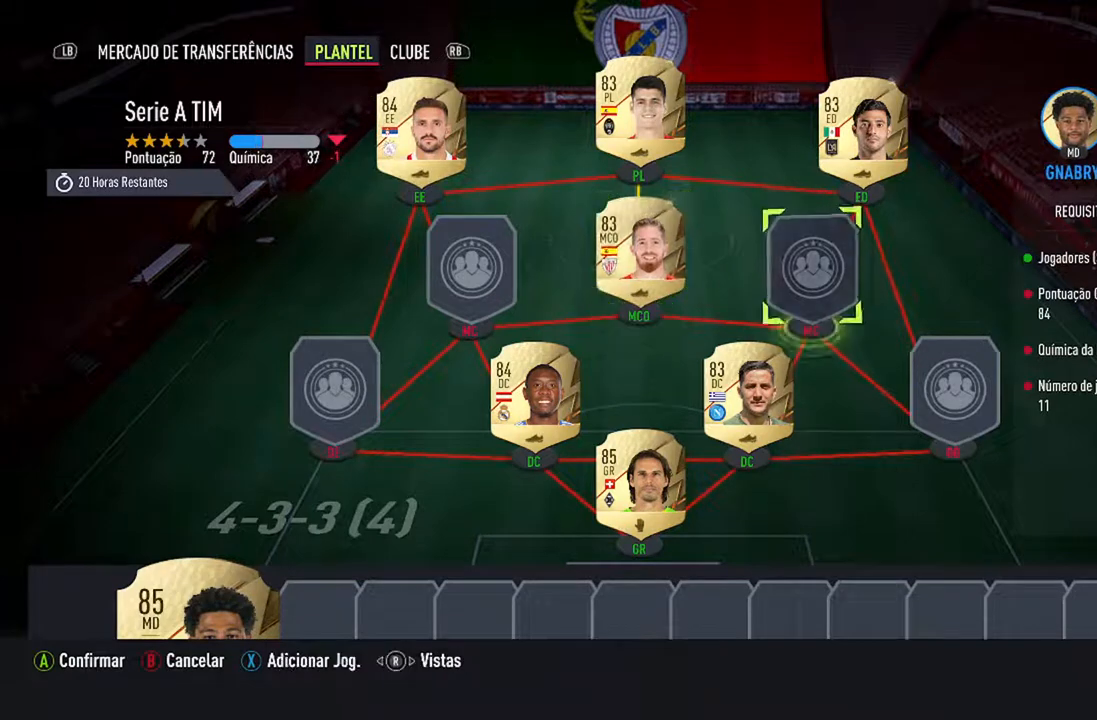
{"buttons": [], "left_stick": "center", "right_stick": "center", "events": [[233, "DPAD_DOWN", "down"], [400, "DPAD_DOWN", "up"]]}
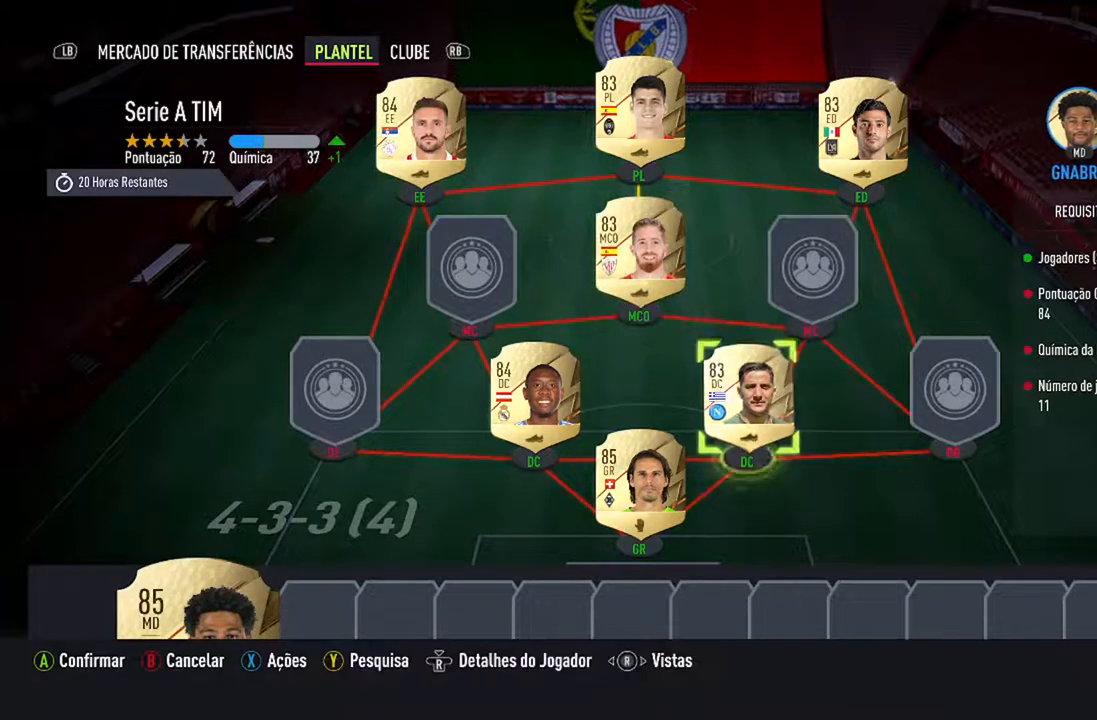
{"buttons": [], "left_stick": "center", "right_stick": "center", "events": [[167, "DPAD_RIGHT", "down"], [267, "DPAD_RIGHT", "up"]]}
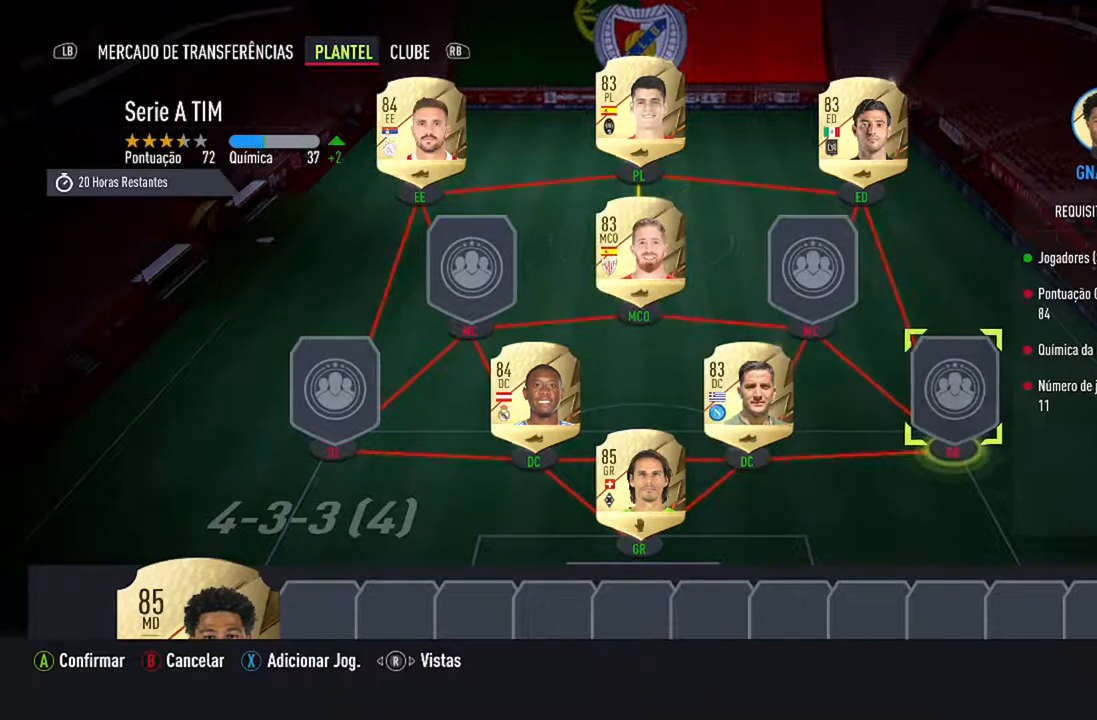
{"buttons": ["A"], "left_stick": "center", "right_stick": "center", "events": [[500, "A", "down"]]}
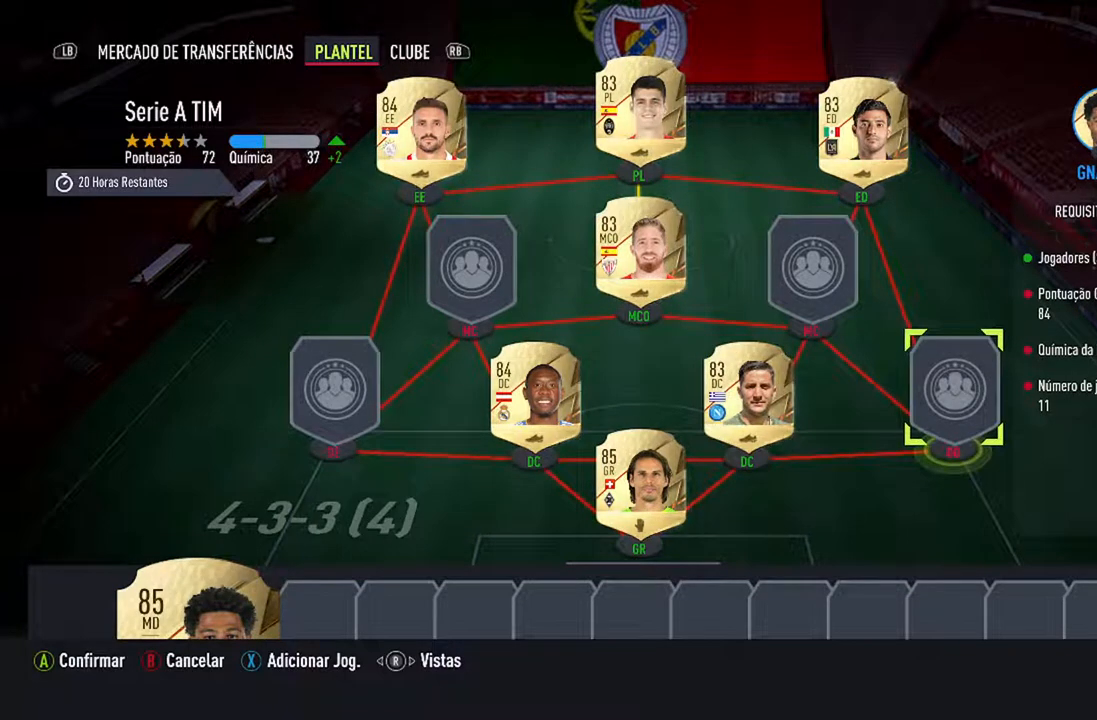
{"buttons": [], "left_stick": "center", "right_stick": "center", "events": [[200, "A", "up"]]}
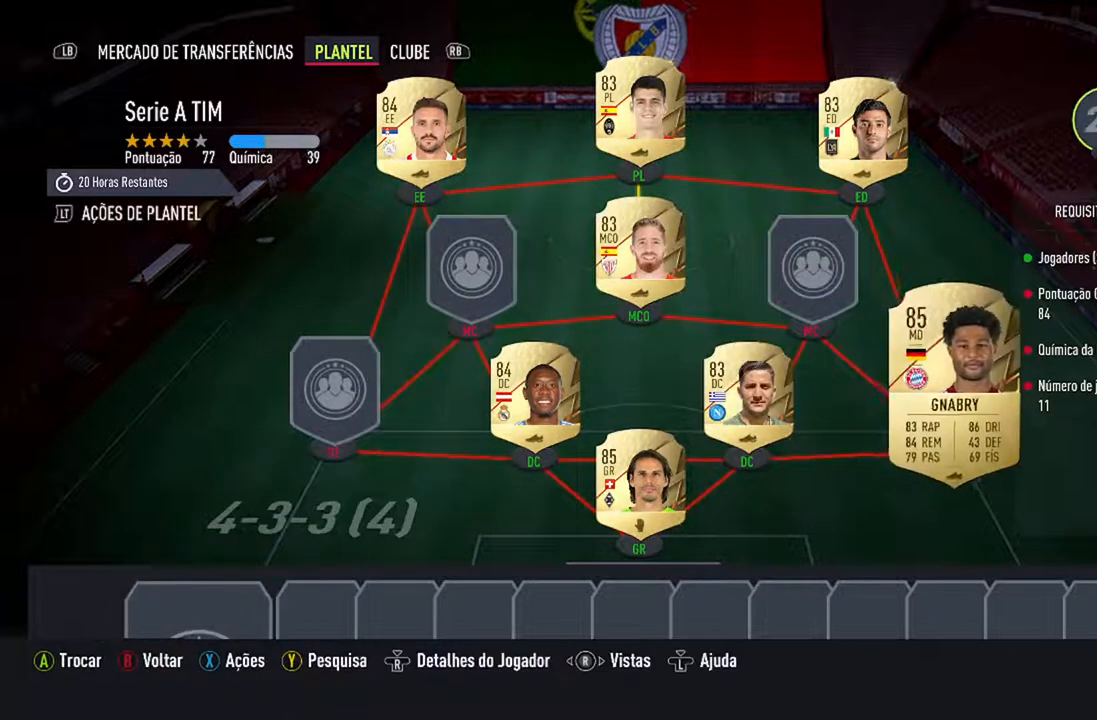
{"buttons": [], "left_stick": "center", "right_stick": "center", "events": []}
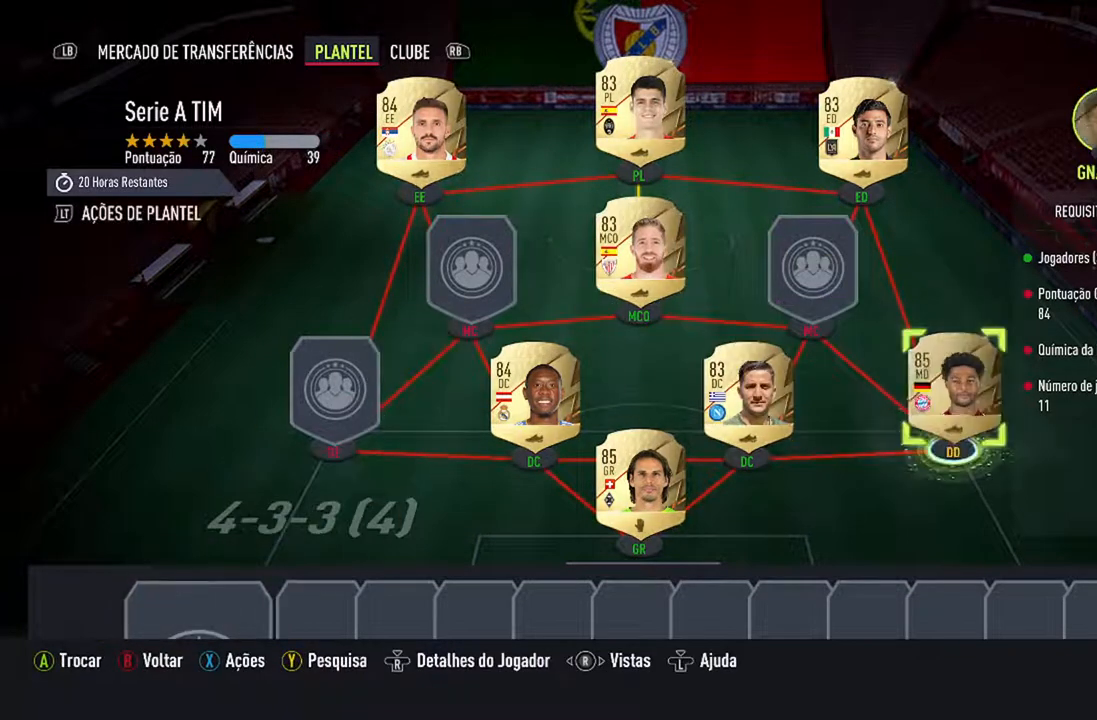
{"buttons": [], "left_stick": "center", "right_stick": "center", "events": [[300, "DPAD_LEFT", "down"], [467, "DPAD_LEFT", "up"]]}
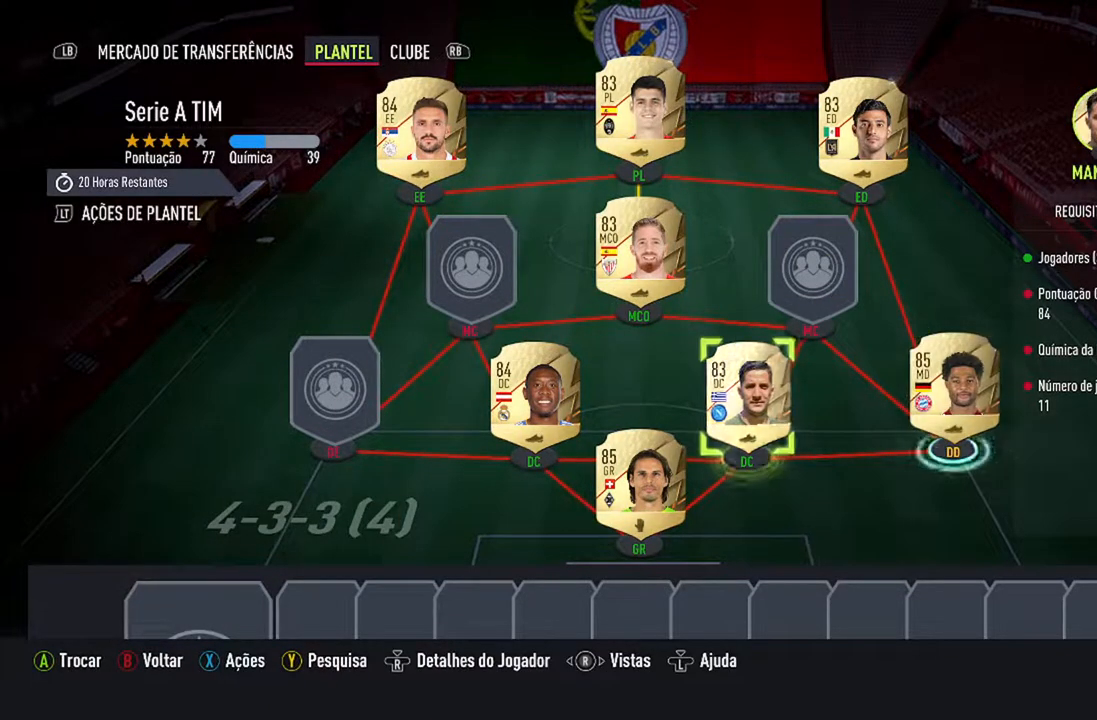
{"buttons": ["DPAD_DOWN"], "left_stick": "center", "right_stick": "center", "events": [[167, "DPAD_DOWN", "down"], [367, "DPAD_DOWN", "up"], [433, "DPAD_DOWN", "down"]]}
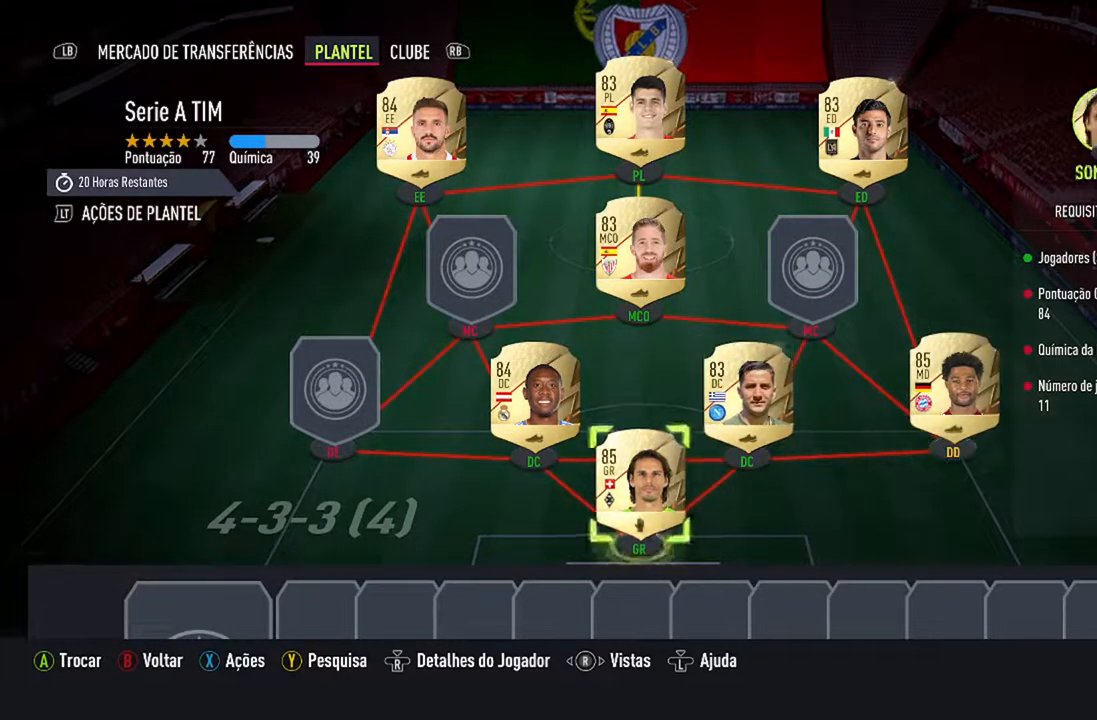
{"buttons": [], "left_stick": "center", "right_stick": "center", "events": [[100, "DPAD_DOWN", "up"]]}
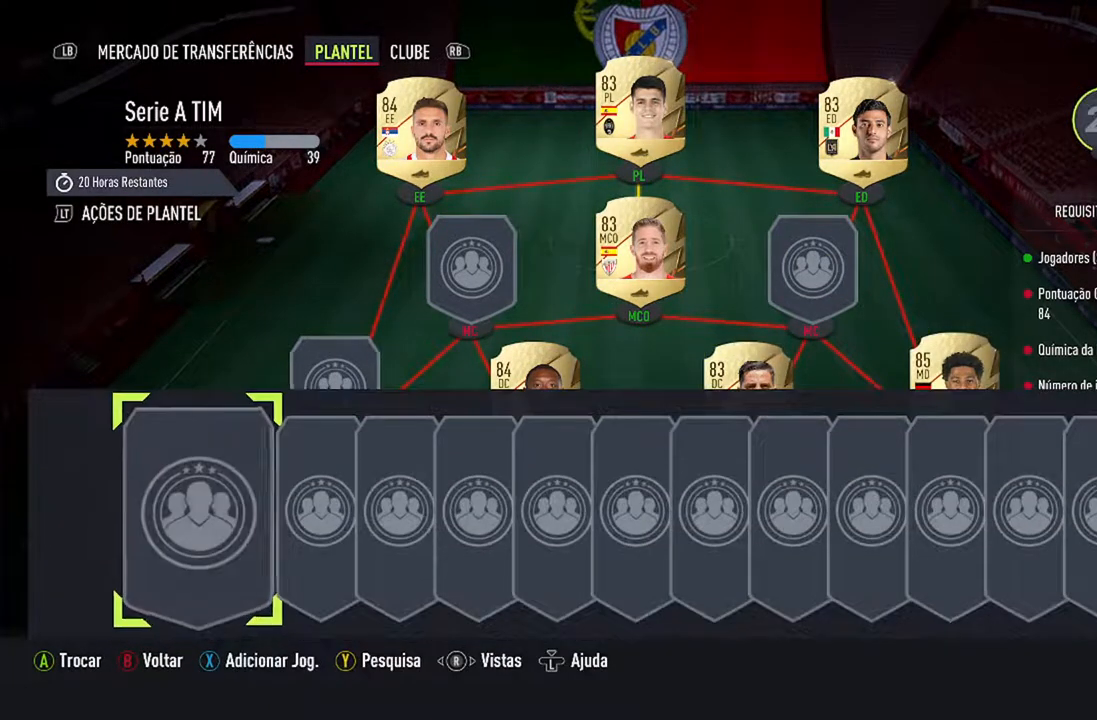
{"buttons": [], "left_stick": "center", "right_stick": "center", "events": [[300, "A", "down"], [467, "A", "up"]]}
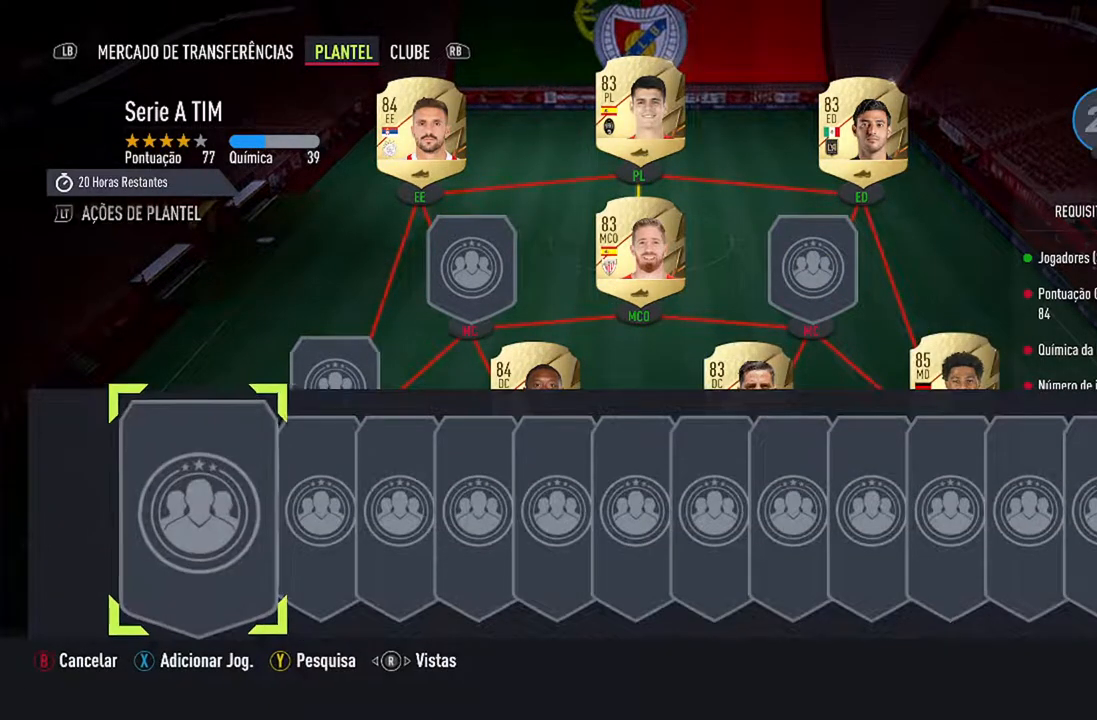
{"buttons": [], "left_stick": "center", "right_stick": "center", "events": [[167, "R1", "down"], [300, "R1", "up"]]}
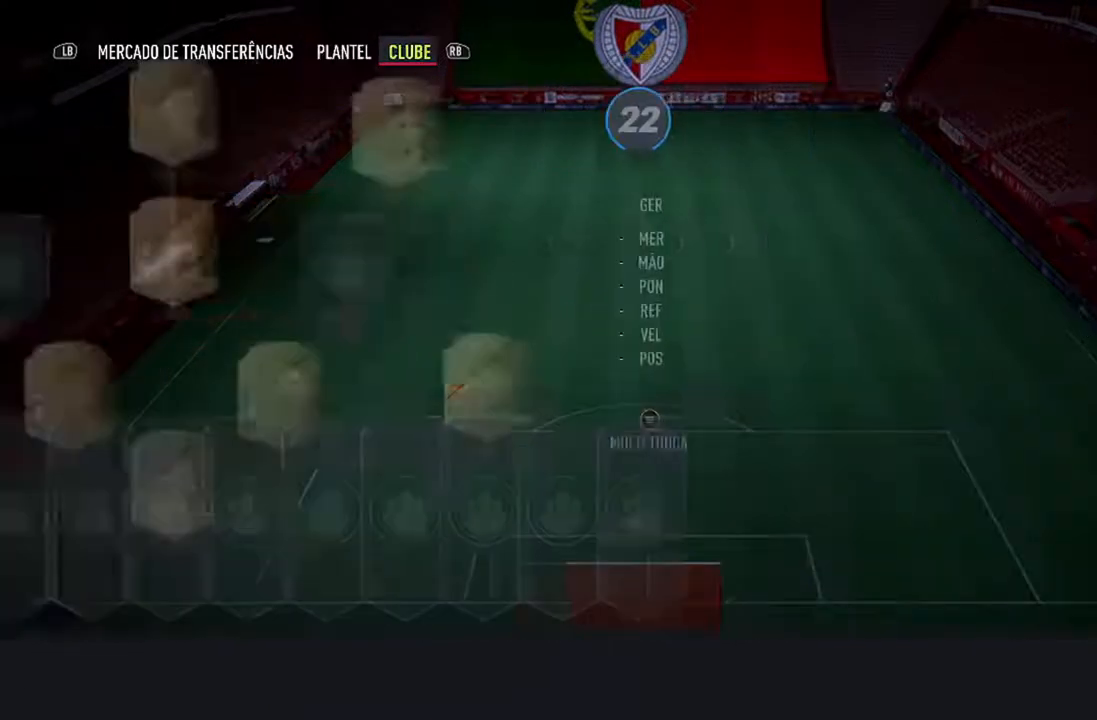
{"buttons": [], "left_stick": "center", "right_stick": "center", "events": []}
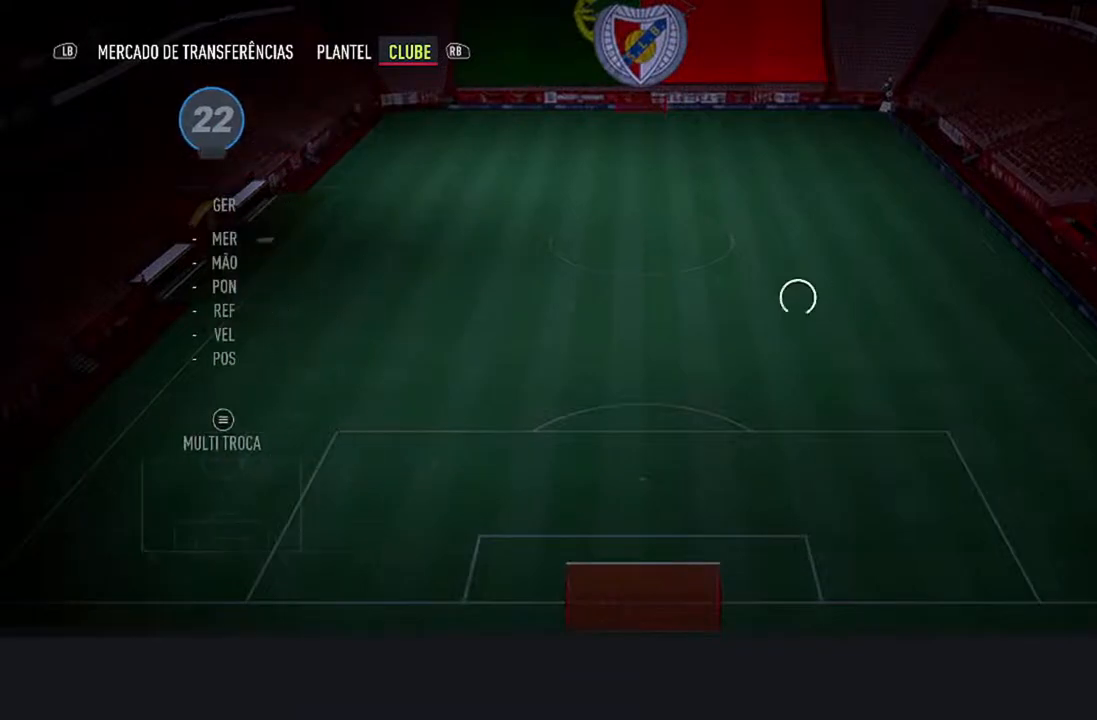
{"buttons": [], "left_stick": "center", "right_stick": "center", "events": []}
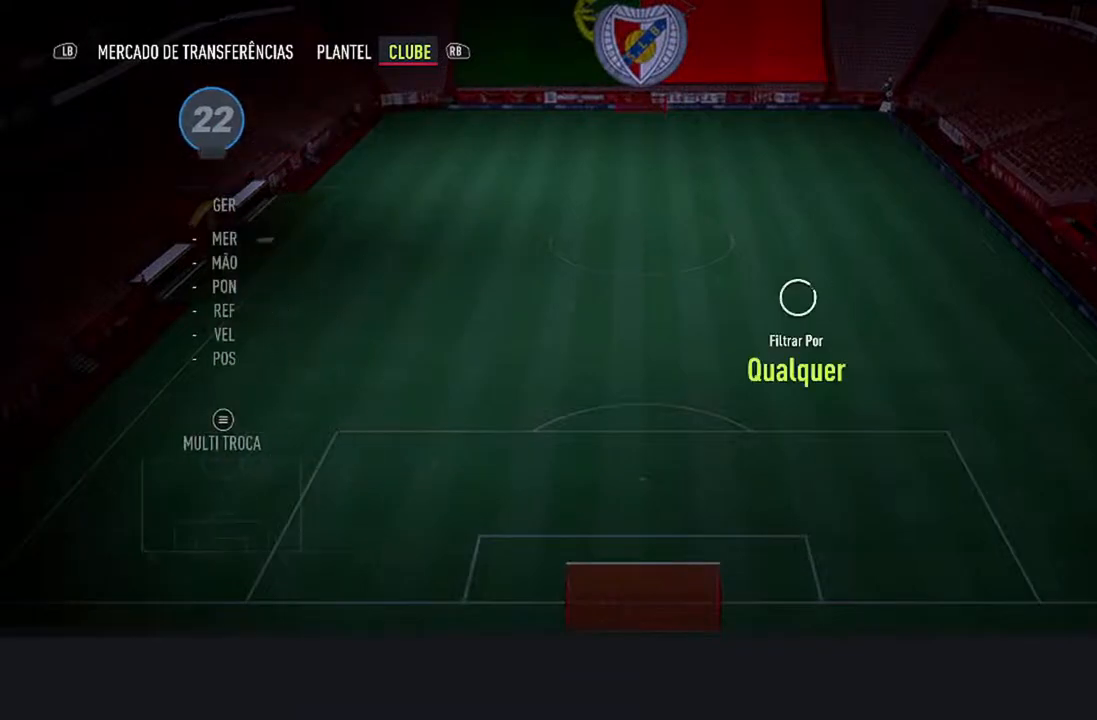
{"buttons": [], "left_stick": "center", "right_stick": "center", "events": []}
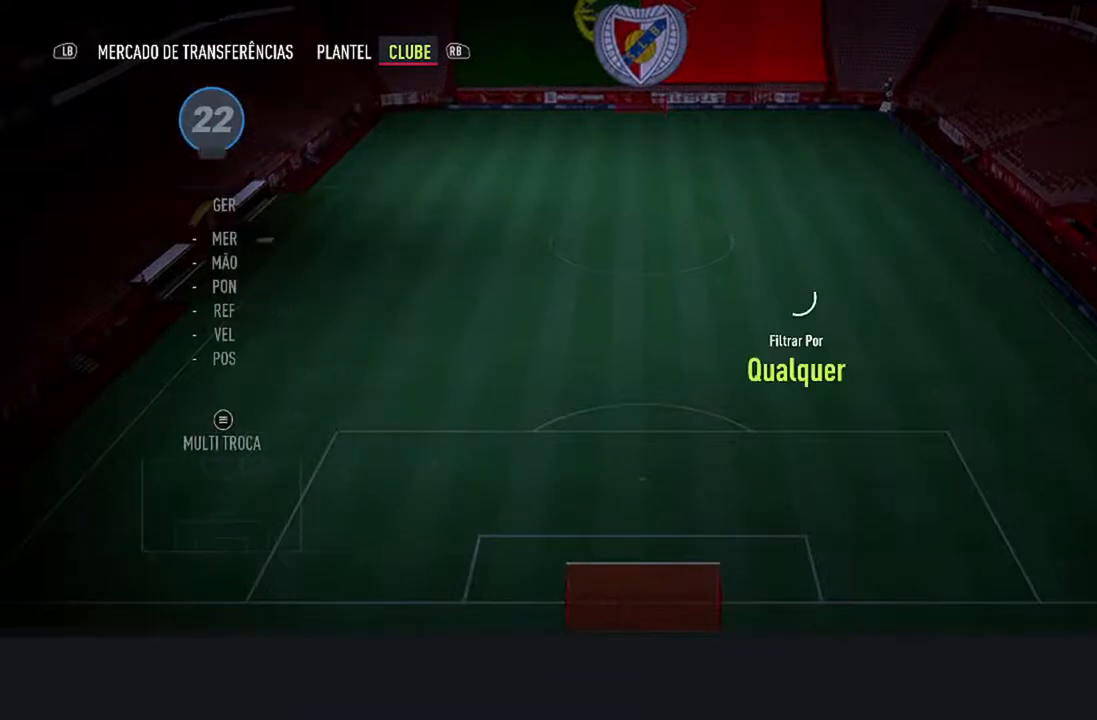
{"buttons": [], "left_stick": "center", "right_stick": "center", "events": []}
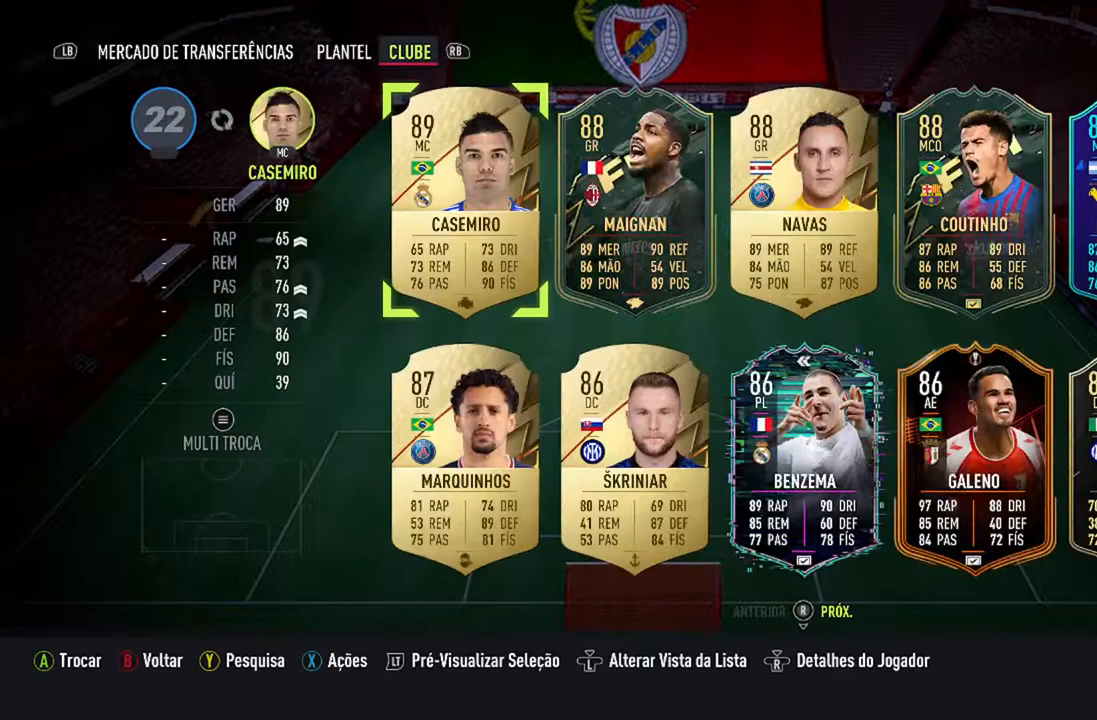
{"buttons": [], "left_stick": "center", "right_stick": "center", "events": [[400, "DPAD_RIGHT", "down"], [500, "DPAD_RIGHT", "up"]]}
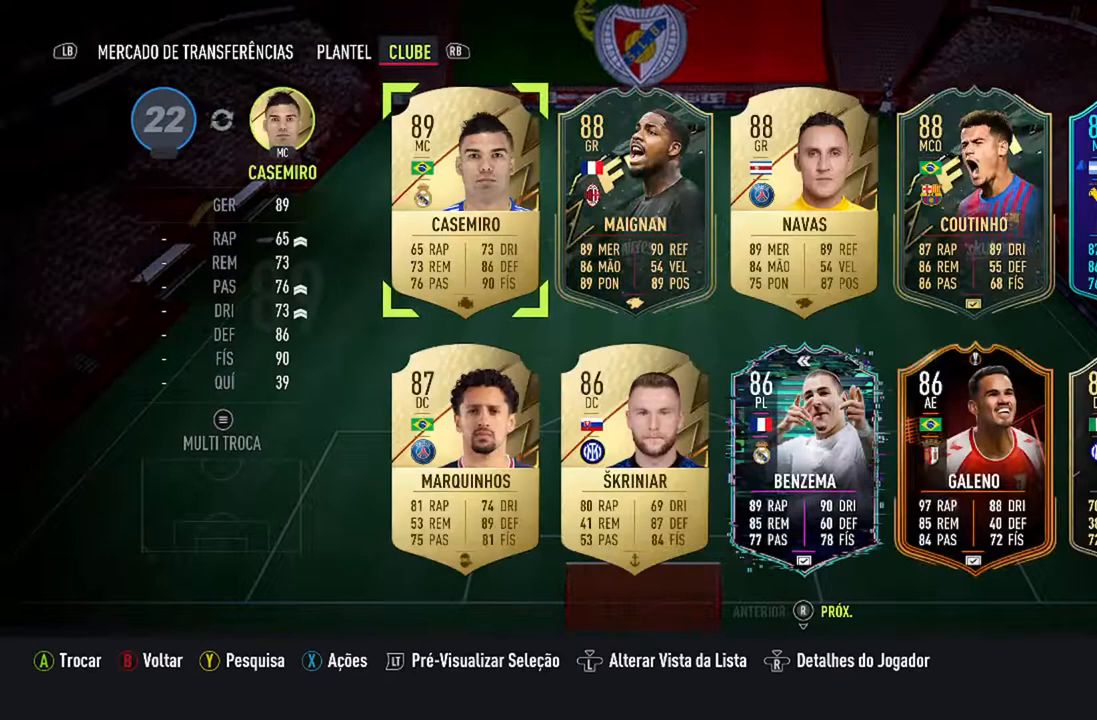
{"buttons": ["DPAD_DOWN"], "left_stick": "center", "right_stick": "center", "events": [[200, "DPAD_DOWN", "down"], [333, "DPAD_DOWN", "up"], [400, "DPAD_DOWN", "down"]]}
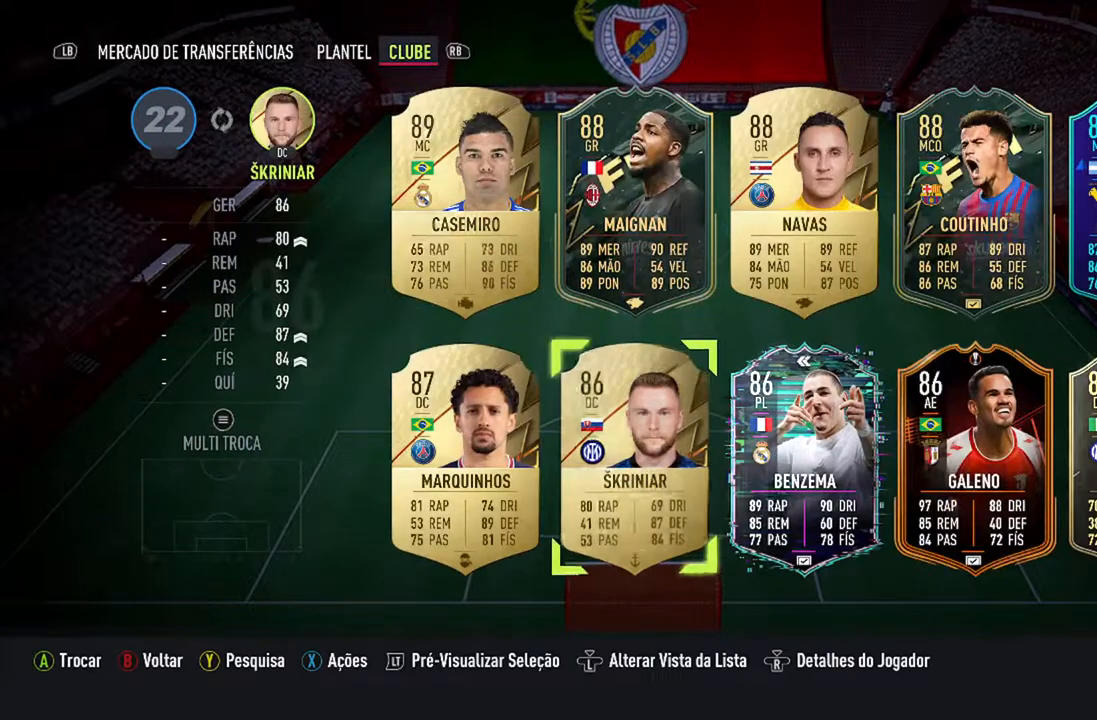
{"buttons": [], "left_stick": "center", "right_stick": "center", "events": [[67, "DPAD_DOWN", "up"]]}
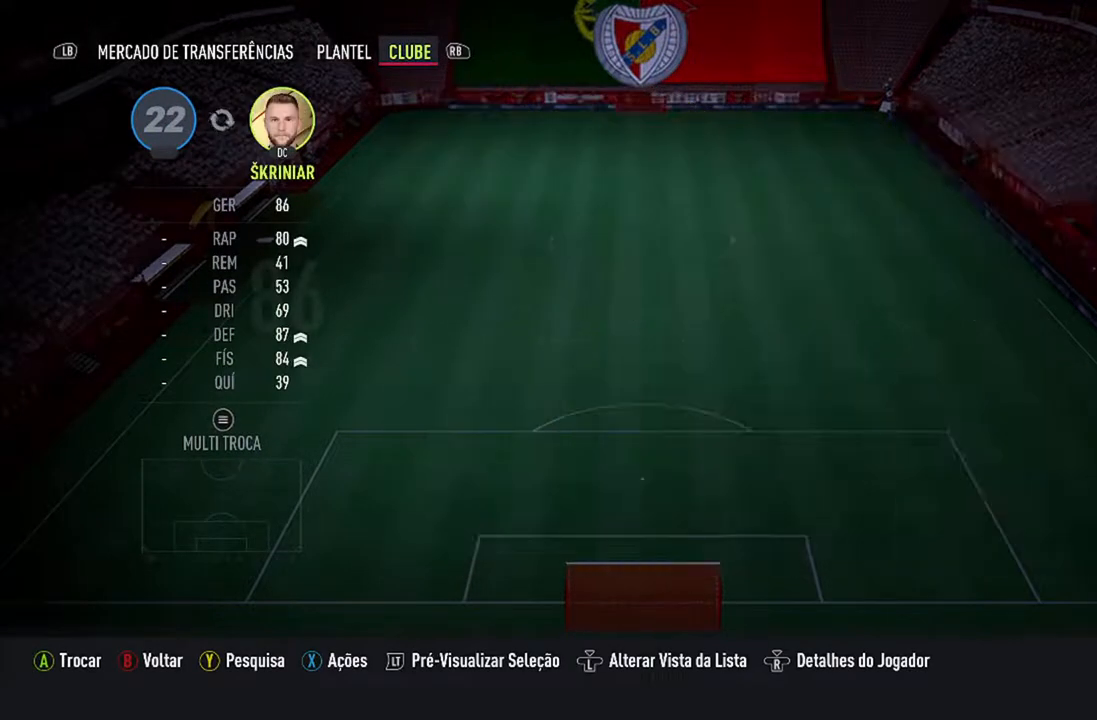
{"buttons": [], "left_stick": "center", "right_stick": "center", "events": []}
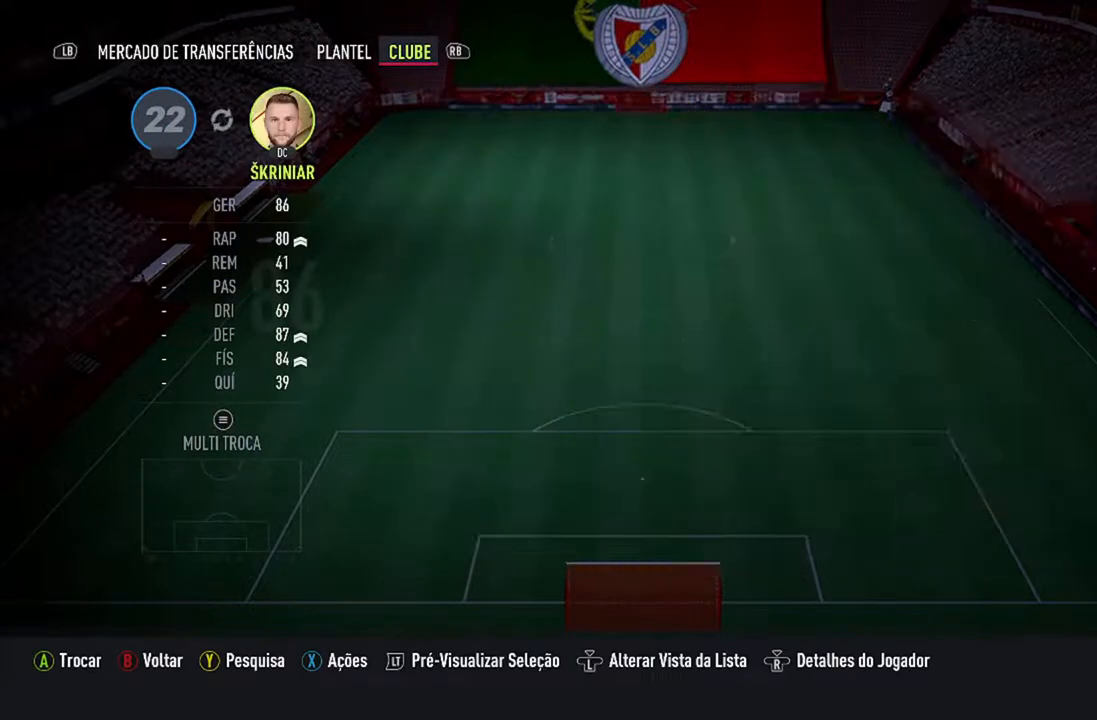
{"buttons": [], "left_stick": "center", "right_stick": "center", "events": []}
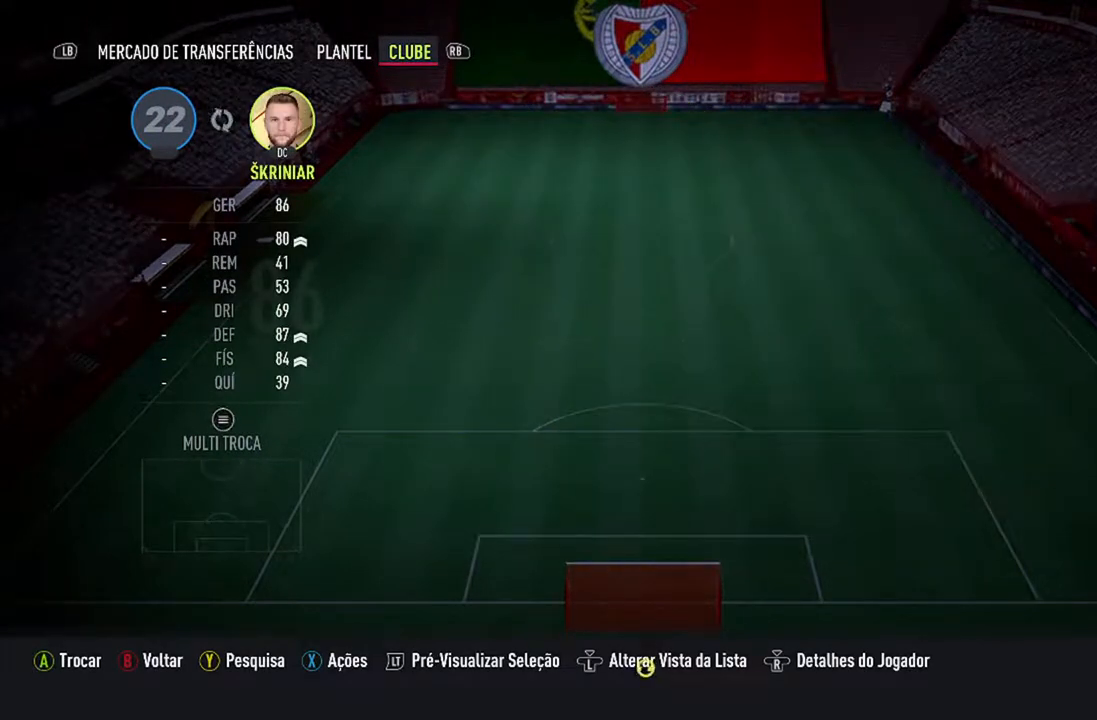
{"buttons": [], "left_stick": "center", "right_stick": "center", "events": []}